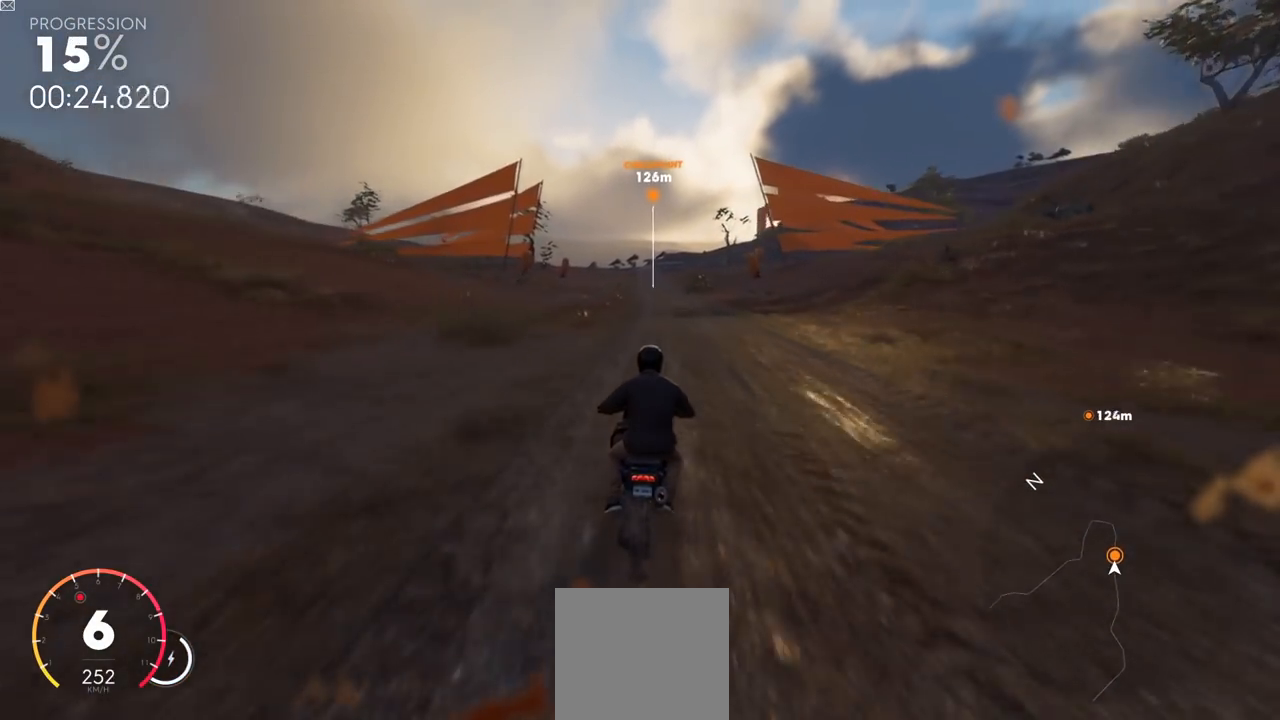
Gameplay with a controller (Xbox layout); each line is a JSON object with the inputs held at the frame after it. "events" lists button and stick changes between this image and that frame as [ms after this image, input, new state], when the widget could be followed in between.
{"buttons": ["L2", "R2"], "left_stick": "center", "right_stick": "center", "events": []}
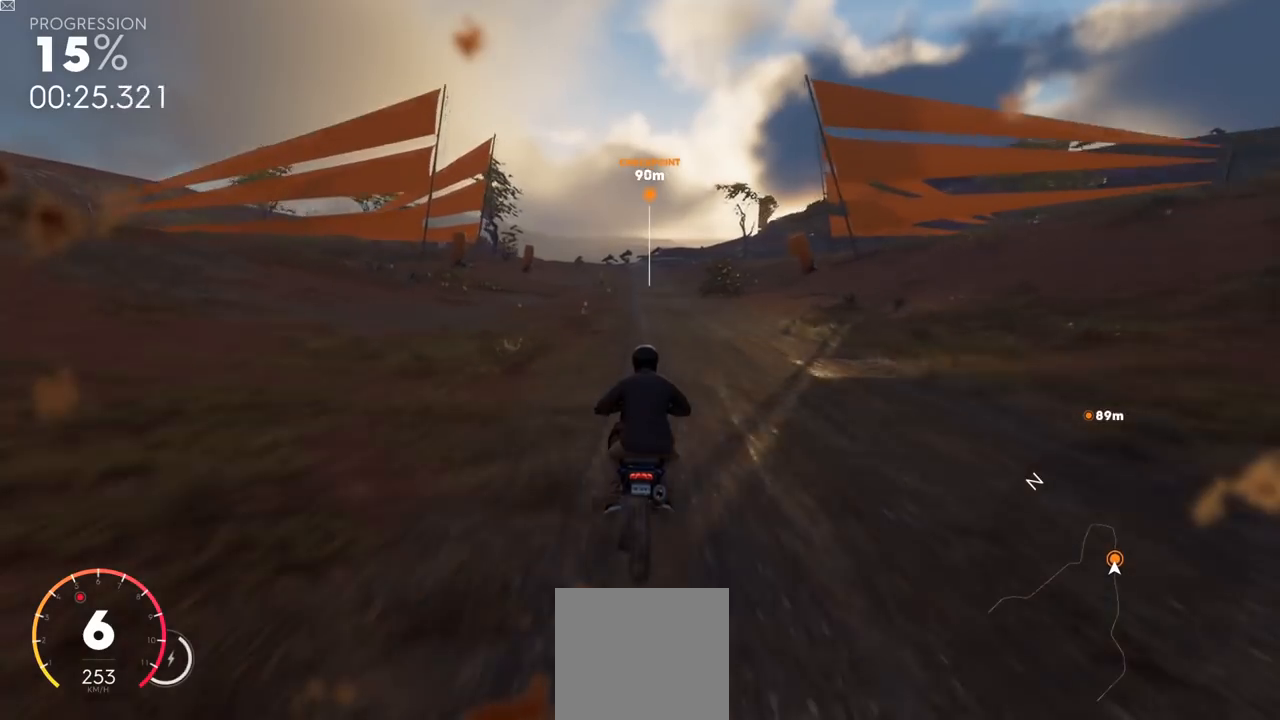
{"buttons": ["Y", "L2", "R2"], "left_stick": "center", "right_stick": "center", "events": [[84, "Y", "down"]]}
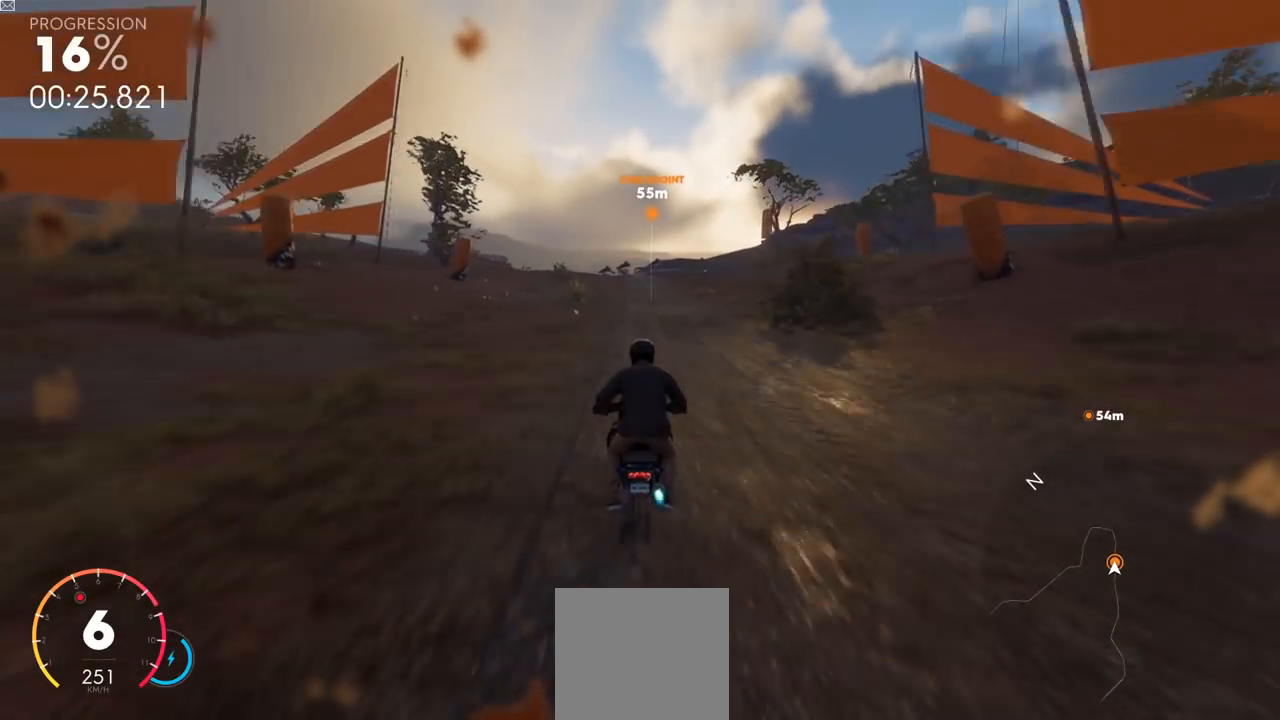
{"buttons": ["L2", "R2"], "left_stick": "center", "right_stick": "center", "events": [[333, "Y", "up"]]}
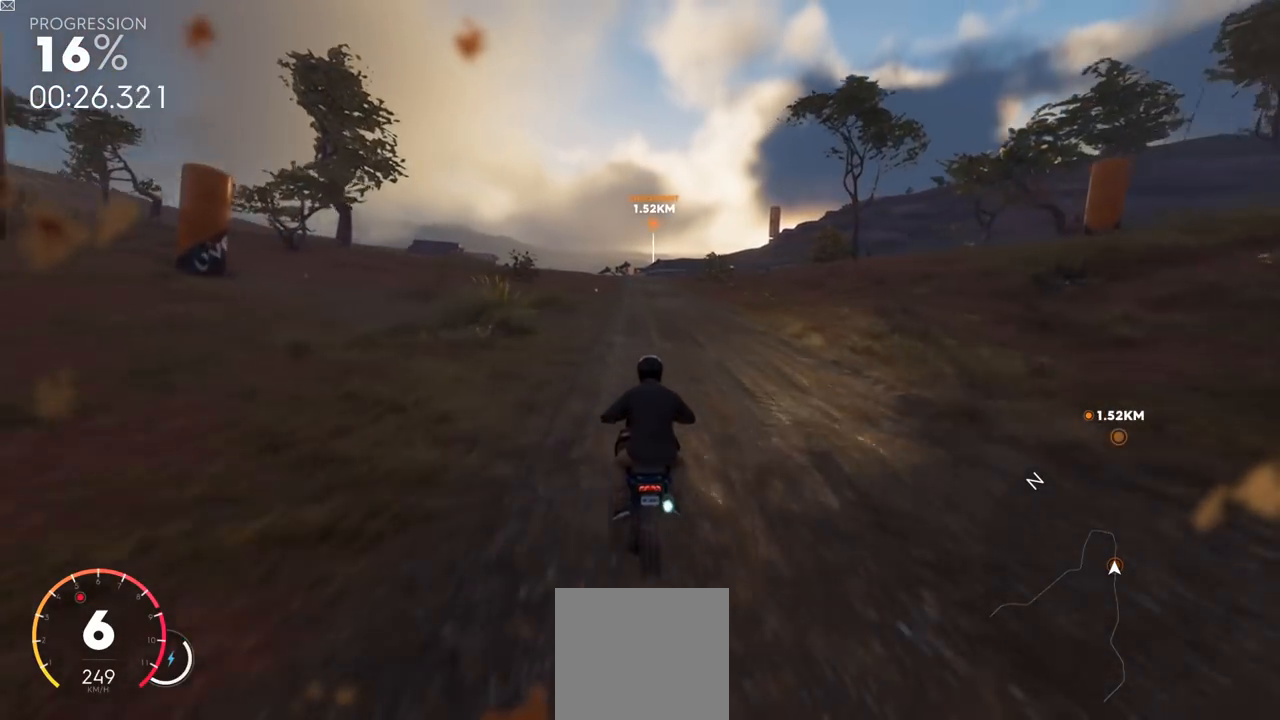
{"buttons": ["L2", "R2"], "left_stick": "up-right", "right_stick": "center", "events": [[317, "left_stick", "up-right"]]}
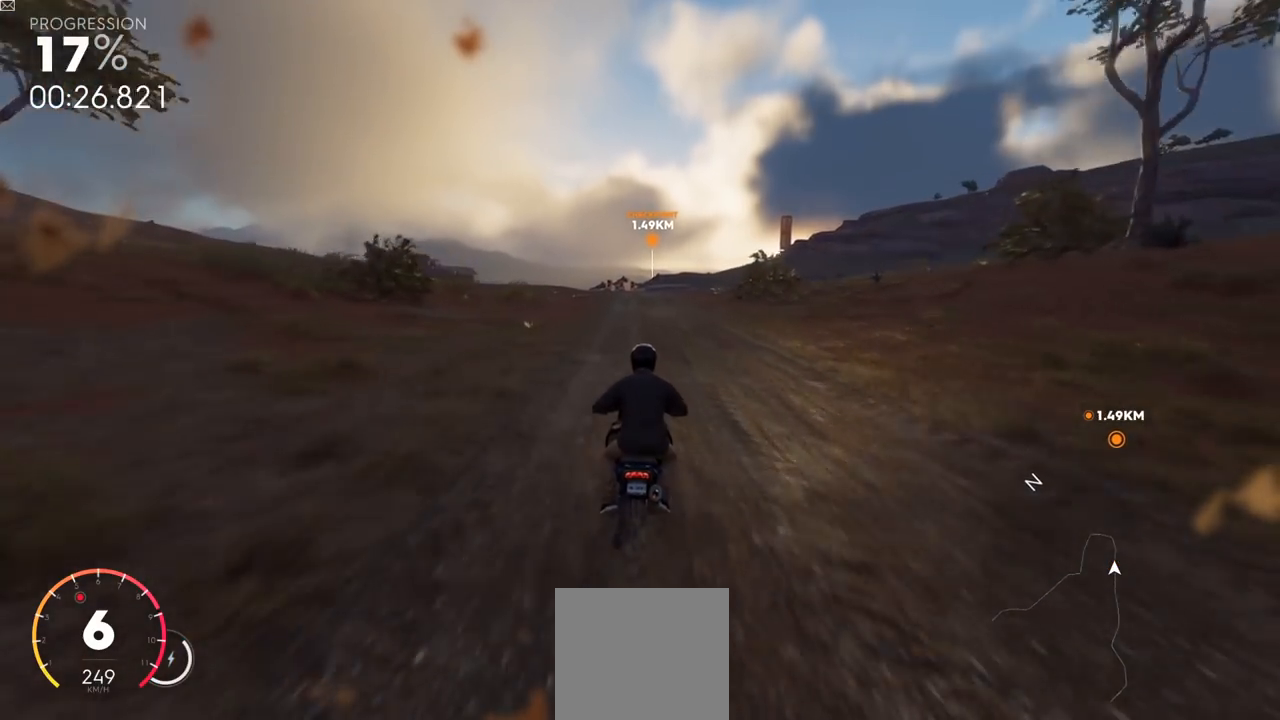
{"buttons": ["Y", "L2", "R2"], "left_stick": "up-right", "right_stick": "center", "events": [[116, "left_stick", "center"], [300, "left_stick", "up-right"], [483, "Y", "down"]]}
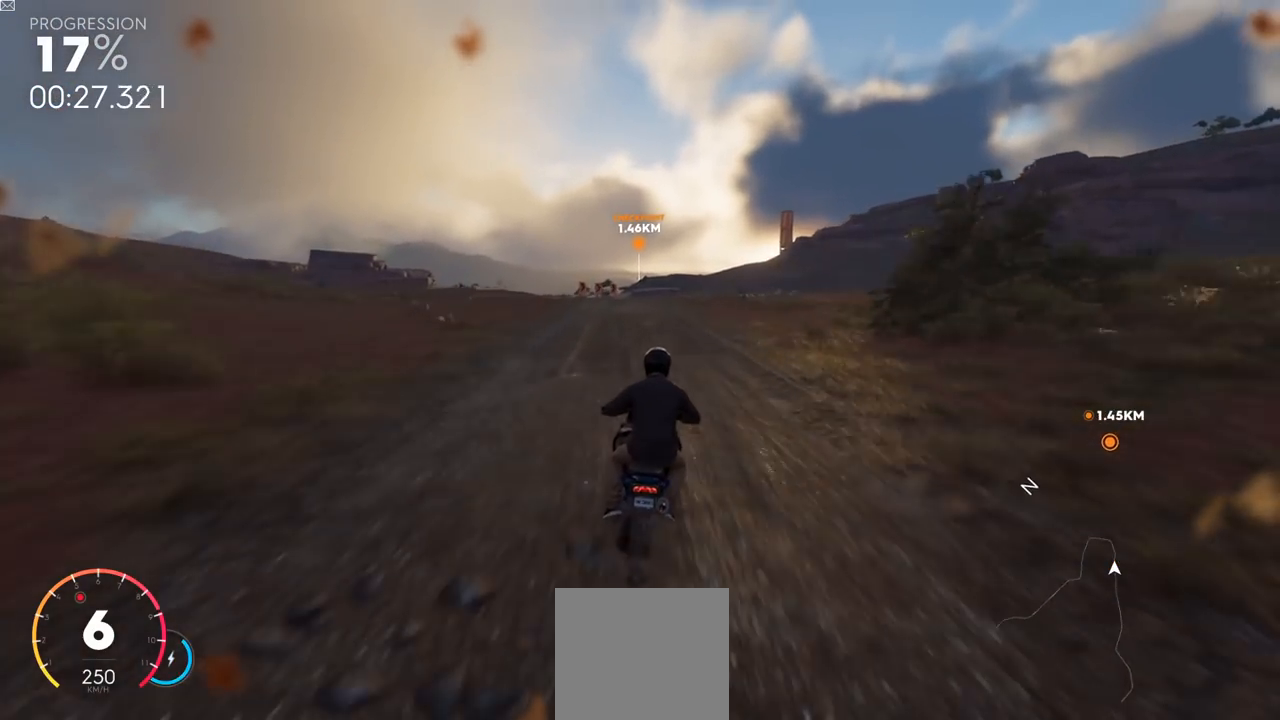
{"buttons": ["Y", "L2", "R2"], "left_stick": "up-right", "right_stick": "center", "events": []}
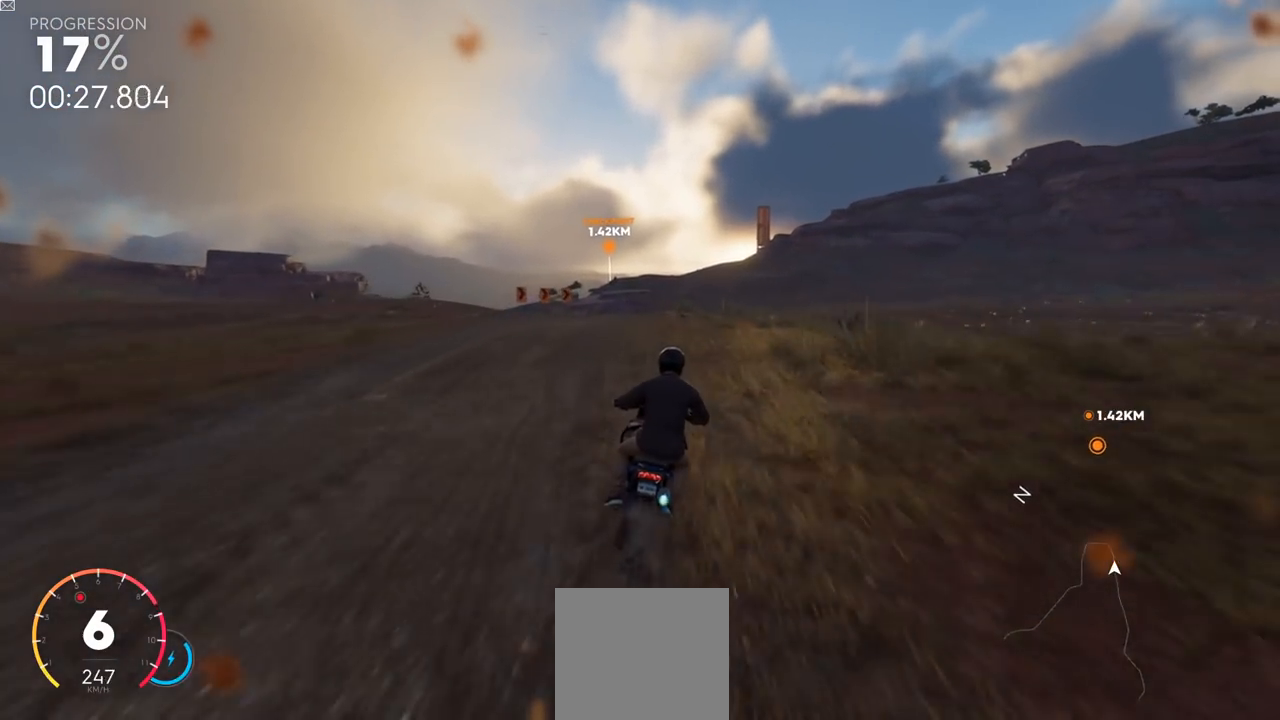
{"buttons": ["L2", "R2"], "left_stick": "center", "right_stick": "center", "events": [[284, "Y", "up"], [417, "left_stick", "center"]]}
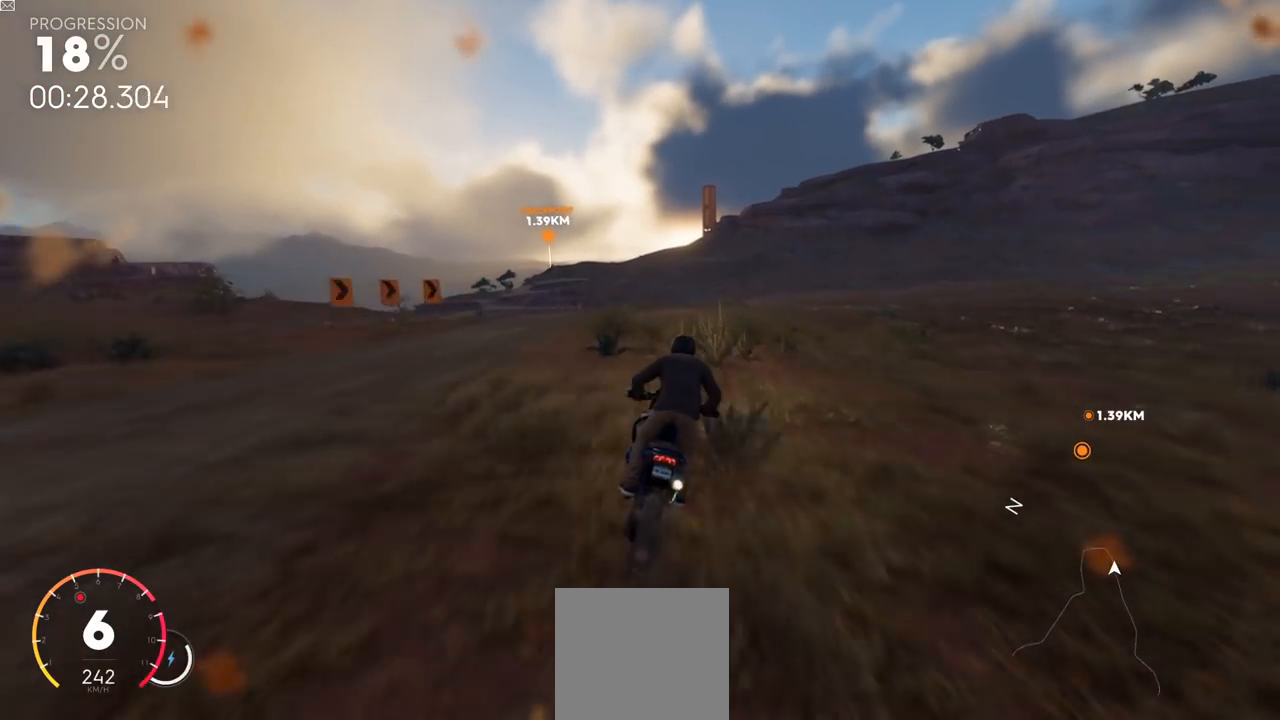
{"buttons": ["Y", "L2", "R2"], "left_stick": "center", "right_stick": "center", "events": [[417, "Y", "down"]]}
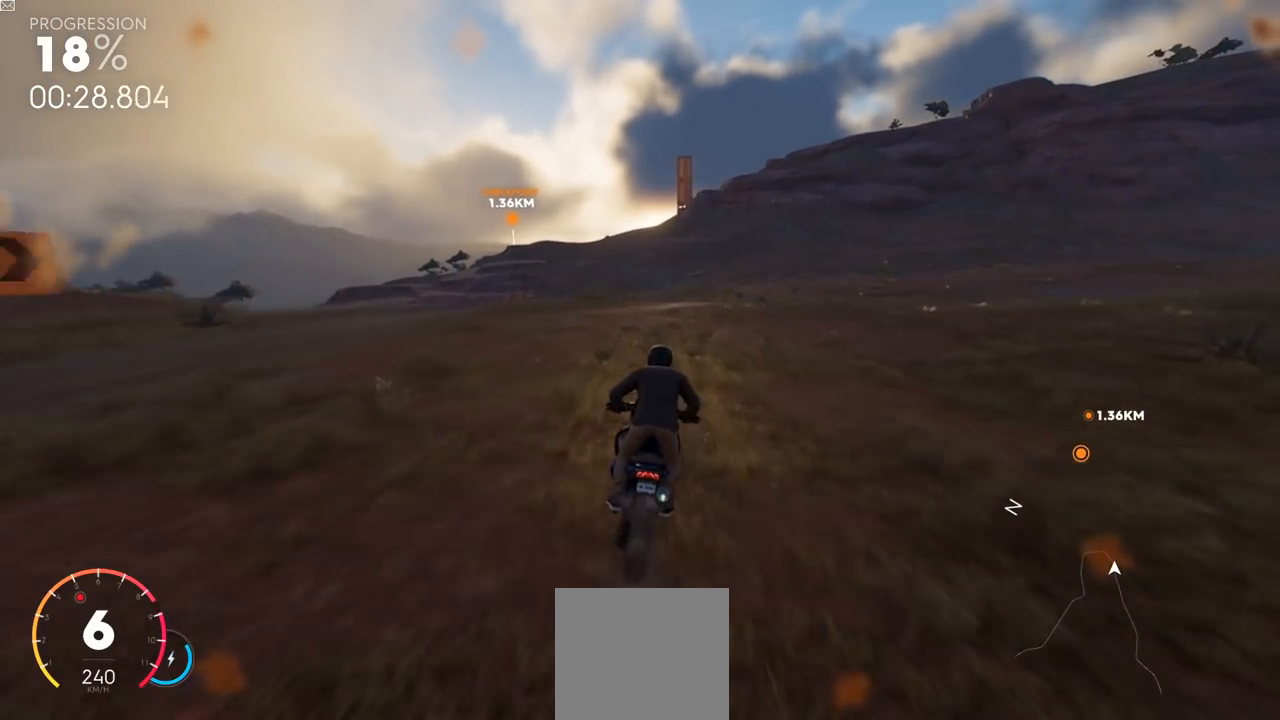
{"buttons": ["L2", "R2"], "left_stick": "center", "right_stick": "center", "events": [[300, "Y", "up"]]}
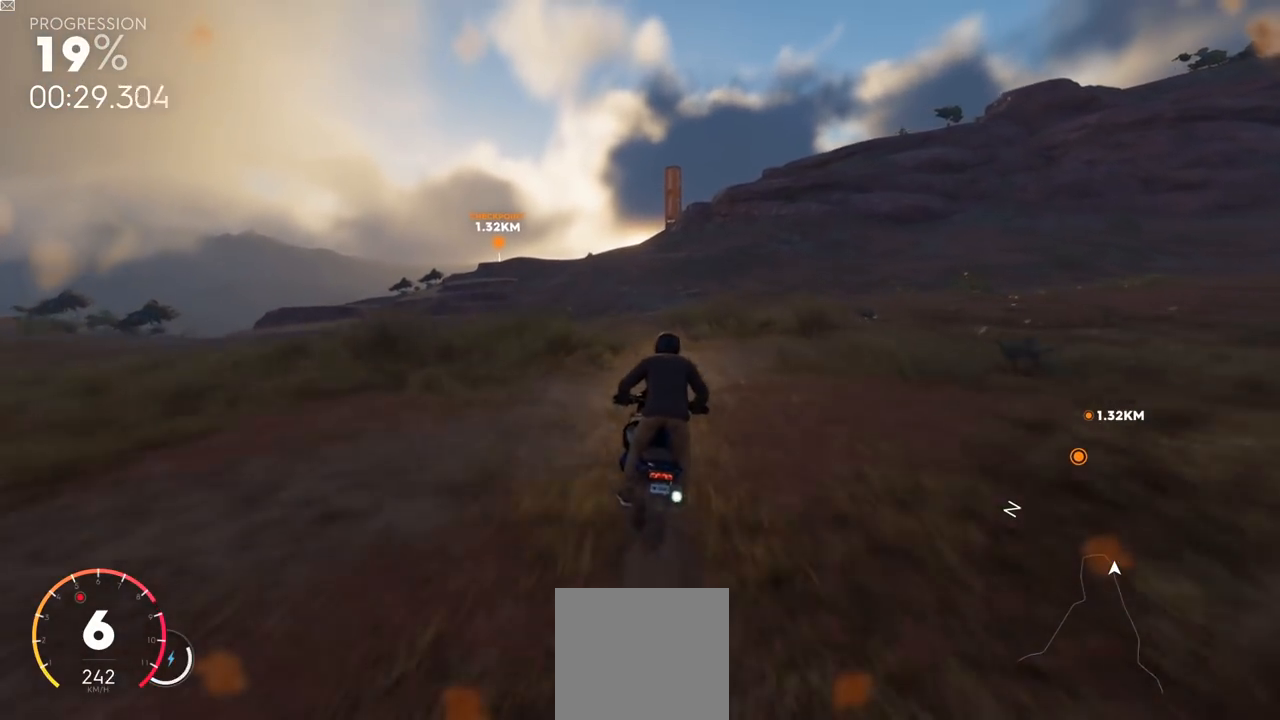
{"buttons": ["L2", "R2"], "left_stick": "center", "right_stick": "center", "events": []}
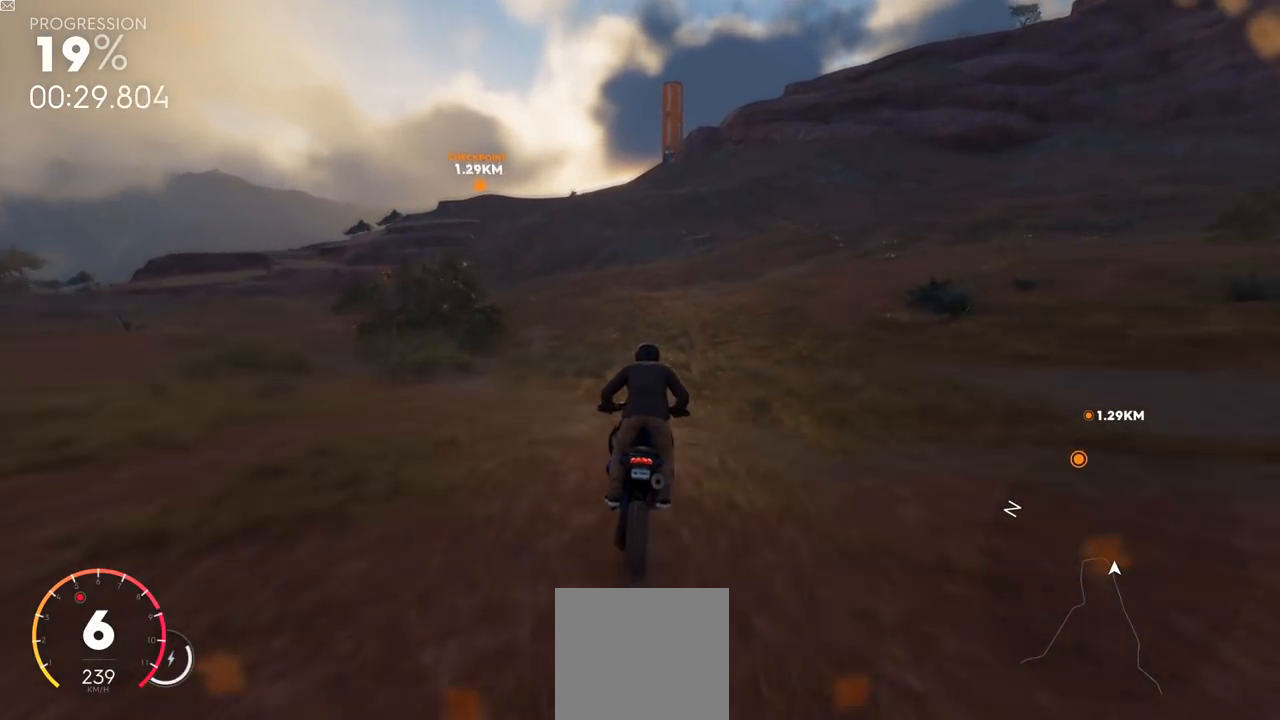
{"buttons": ["Y", "L2", "R2"], "left_stick": "center", "right_stick": "center", "events": [[284, "Y", "down"]]}
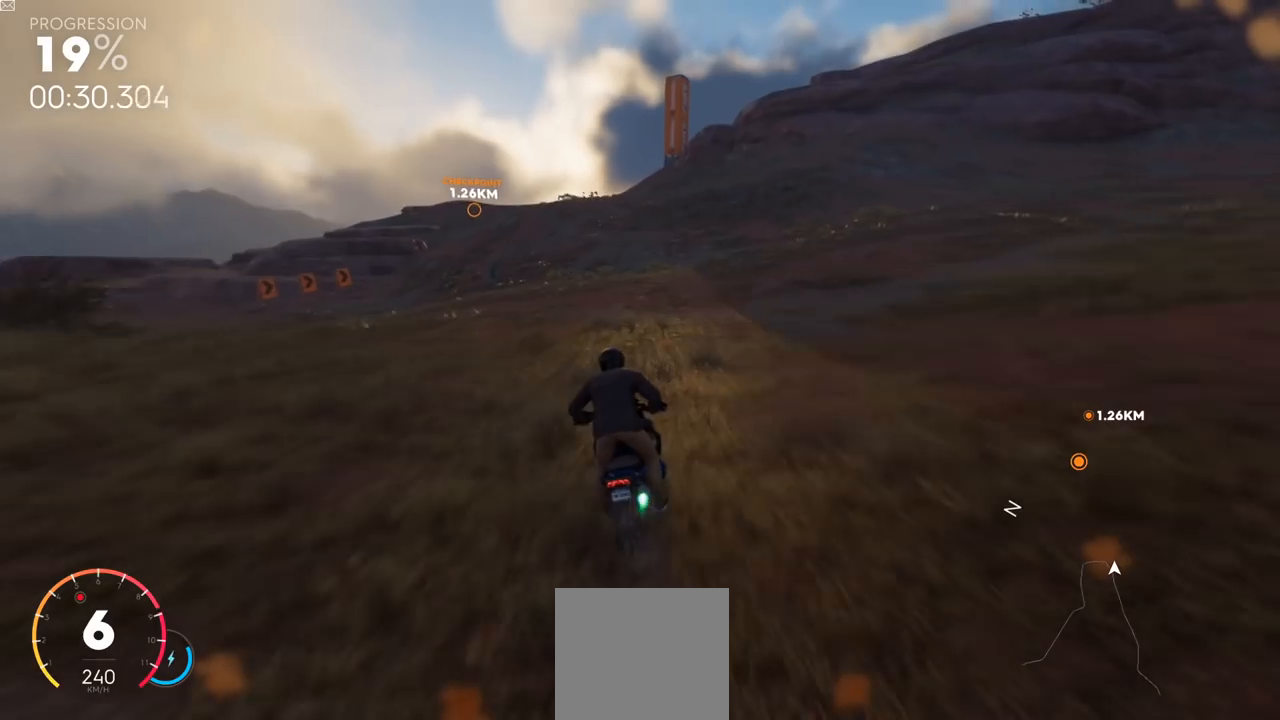
{"buttons": ["R2"], "left_stick": "center", "right_stick": "center", "events": [[418, "Y", "up"], [434, "L2", "up"]]}
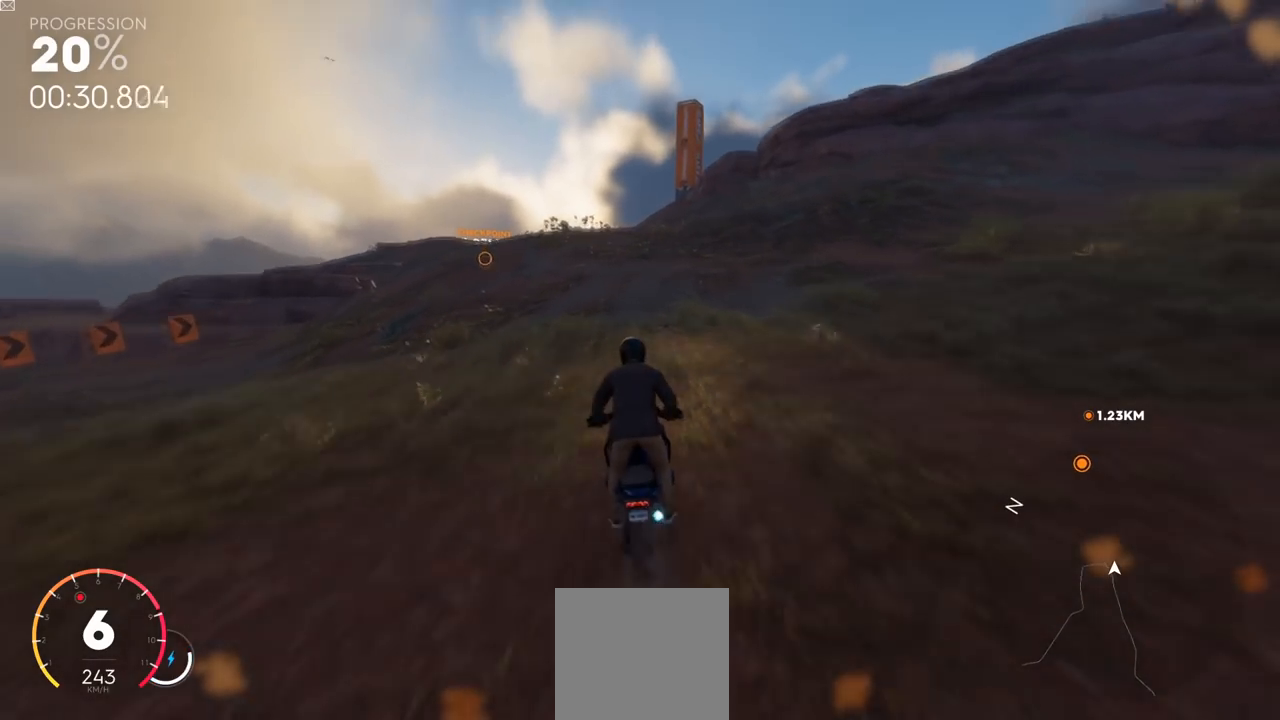
{"buttons": ["Y", "R2"], "left_stick": "center", "right_stick": "center", "events": [[484, "Y", "down"]]}
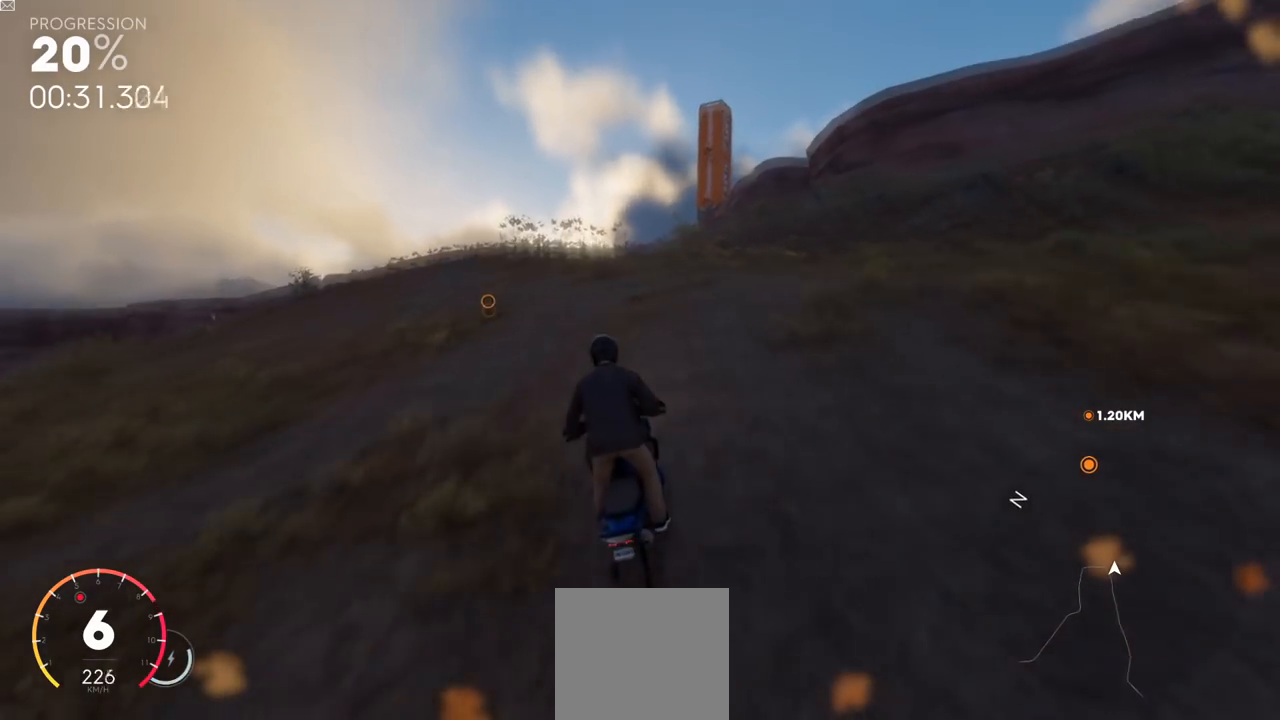
{"buttons": ["R2"], "left_stick": "left", "right_stick": "center", "events": [[367, "left_stick", "left"], [434, "Y", "up"]]}
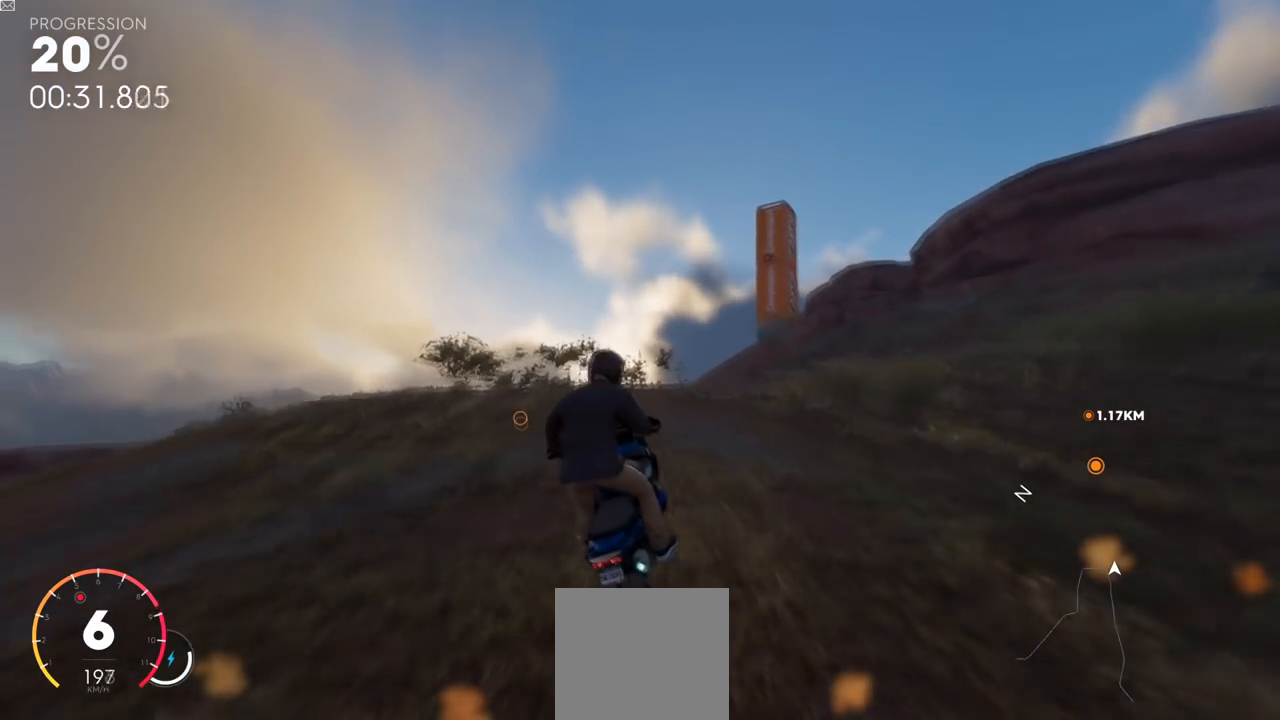
{"buttons": ["R2"], "left_stick": "left", "right_stick": "center", "events": []}
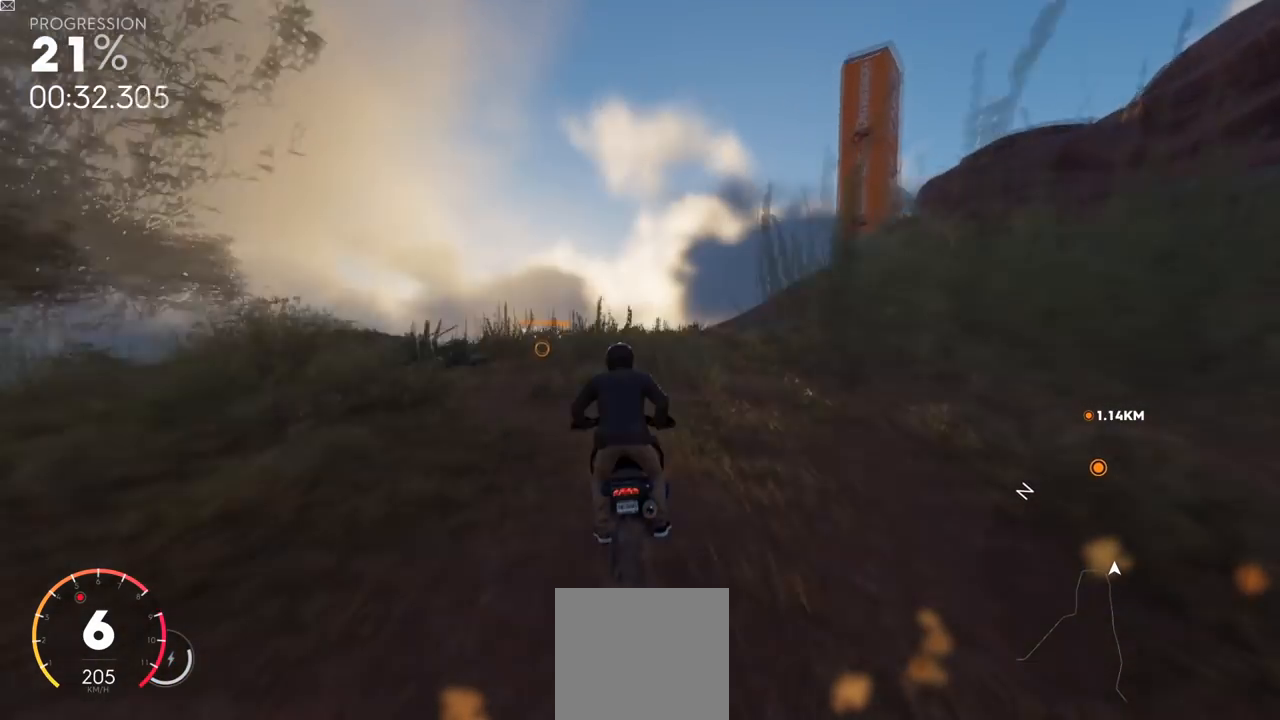
{"buttons": ["Y", "L2", "R2"], "left_stick": "center", "right_stick": "center", "events": [[217, "left_stick", "center"], [334, "L2", "down"], [367, "Y", "down"]]}
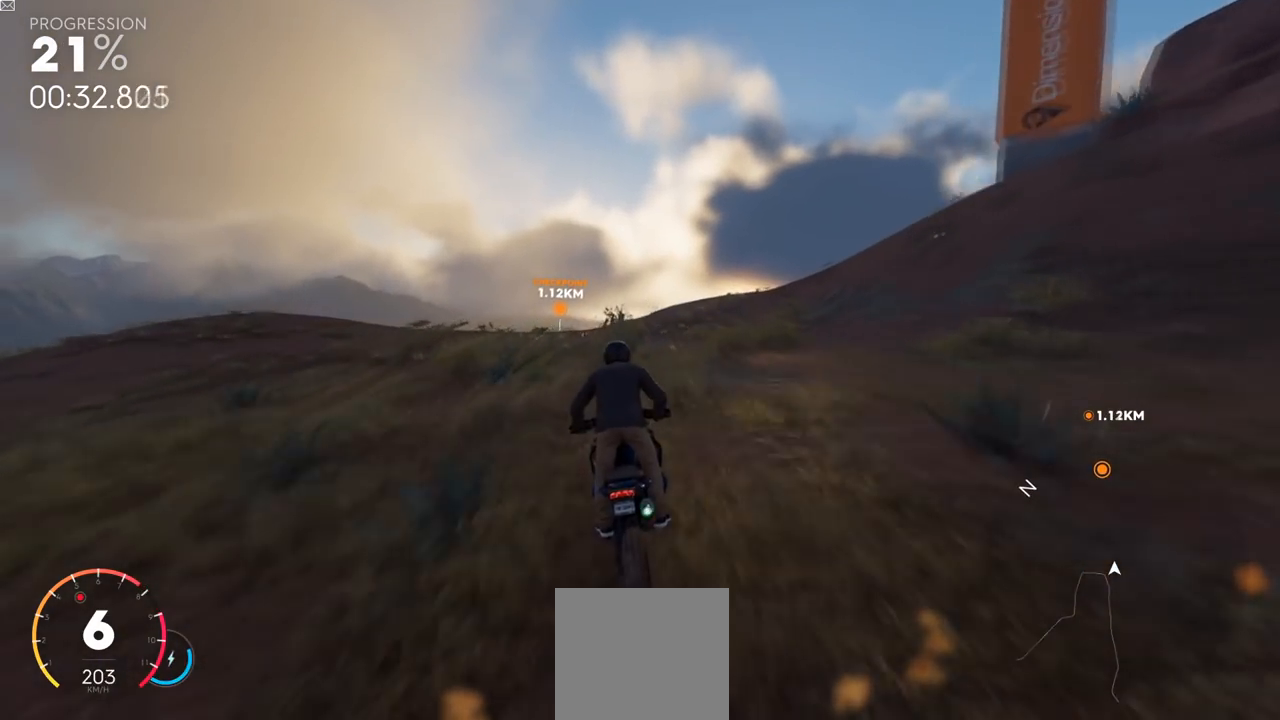
{"buttons": ["L2", "R2"], "left_stick": "center", "right_stick": "center", "events": [[300, "Y", "up"]]}
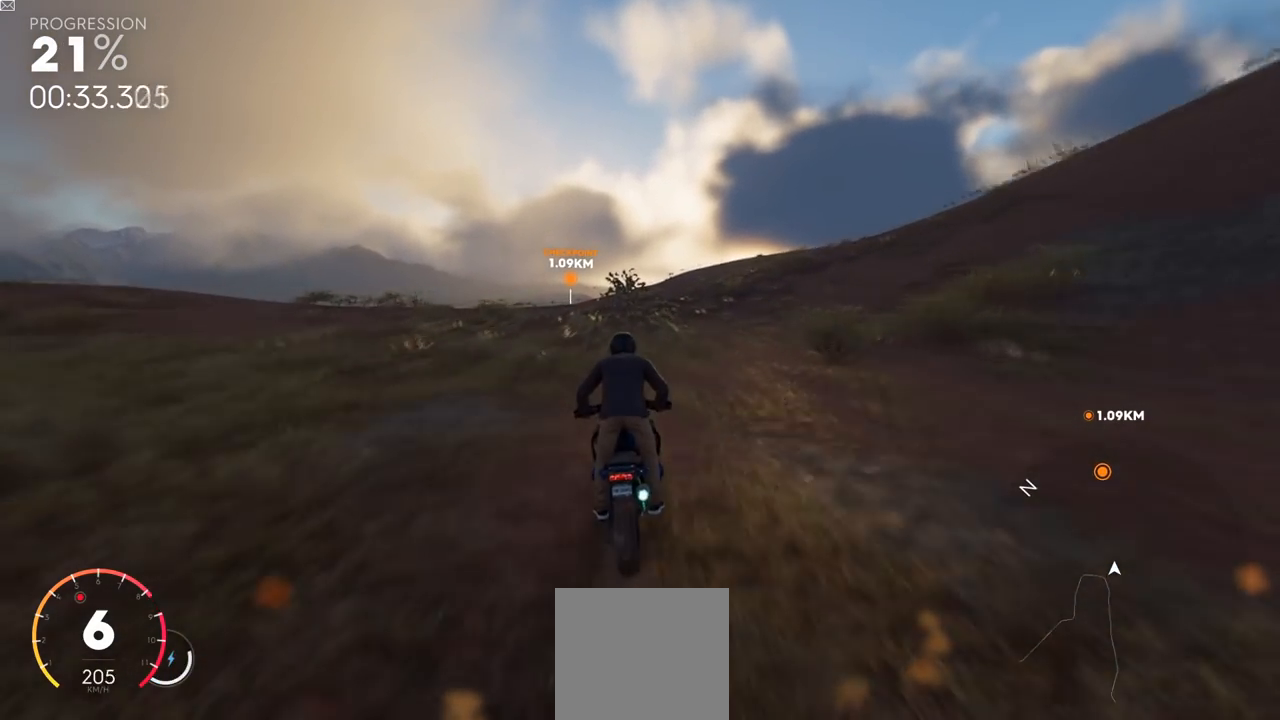
{"buttons": ["Y", "L2", "R2"], "left_stick": "center", "right_stick": "center", "events": [[217, "Y", "down"], [234, "left_stick", "left"], [501, "left_stick", "center"]]}
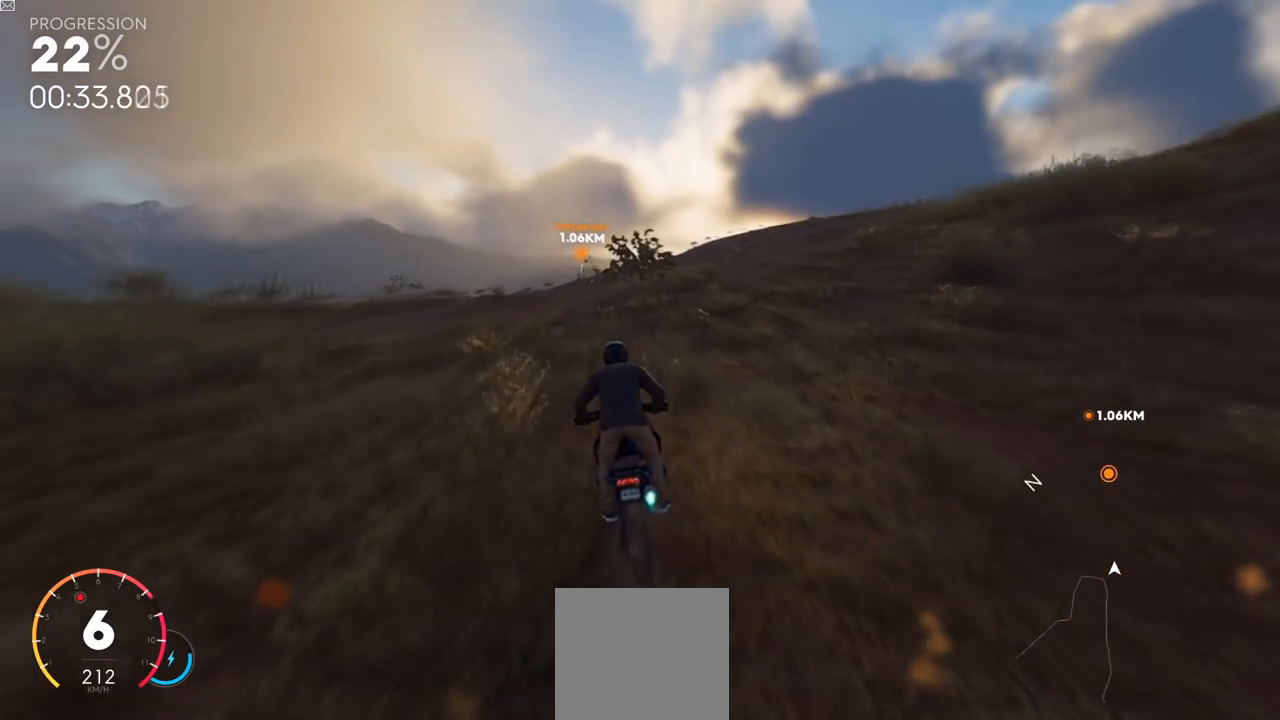
{"buttons": ["Y", "L2", "R2"], "left_stick": "center", "right_stick": "center", "events": [[200, "left_stick", "left"], [317, "left_stick", "center"]]}
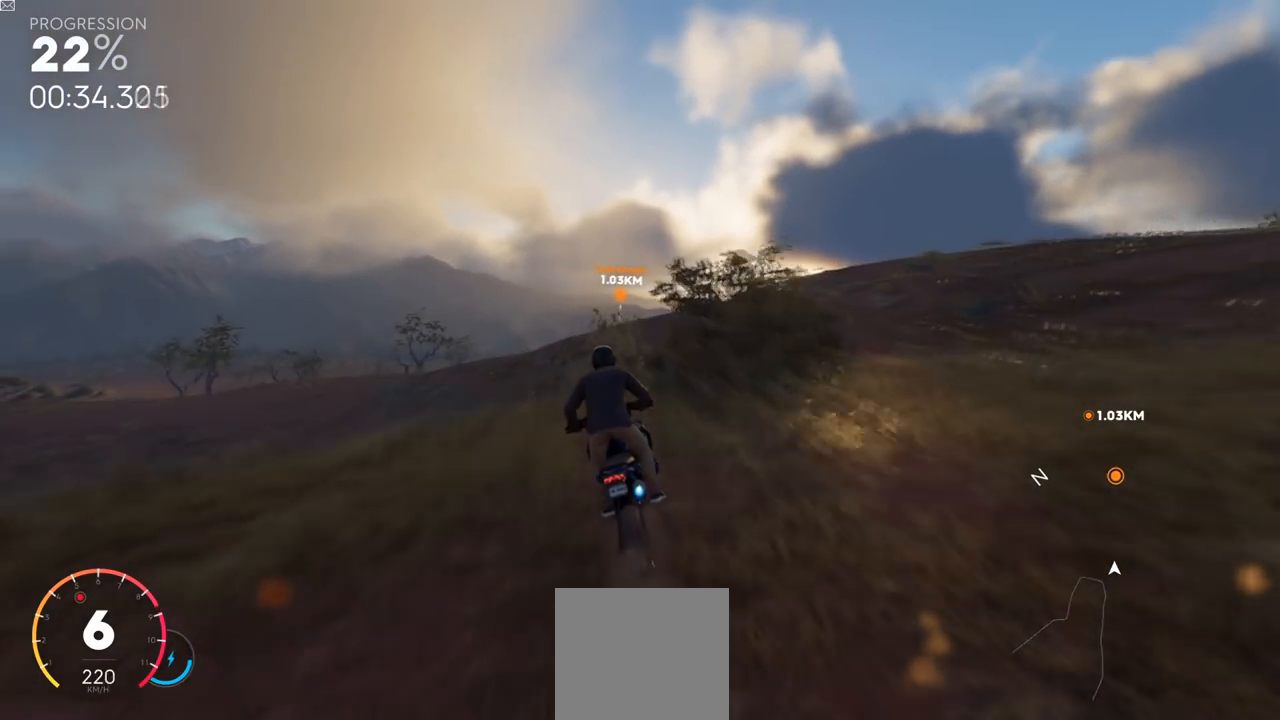
{"buttons": ["R2"], "left_stick": "center", "right_stick": "center", "events": [[34, "L2", "up"], [151, "Y", "up"], [151, "left_stick", "up-right"], [384, "left_stick", "center"]]}
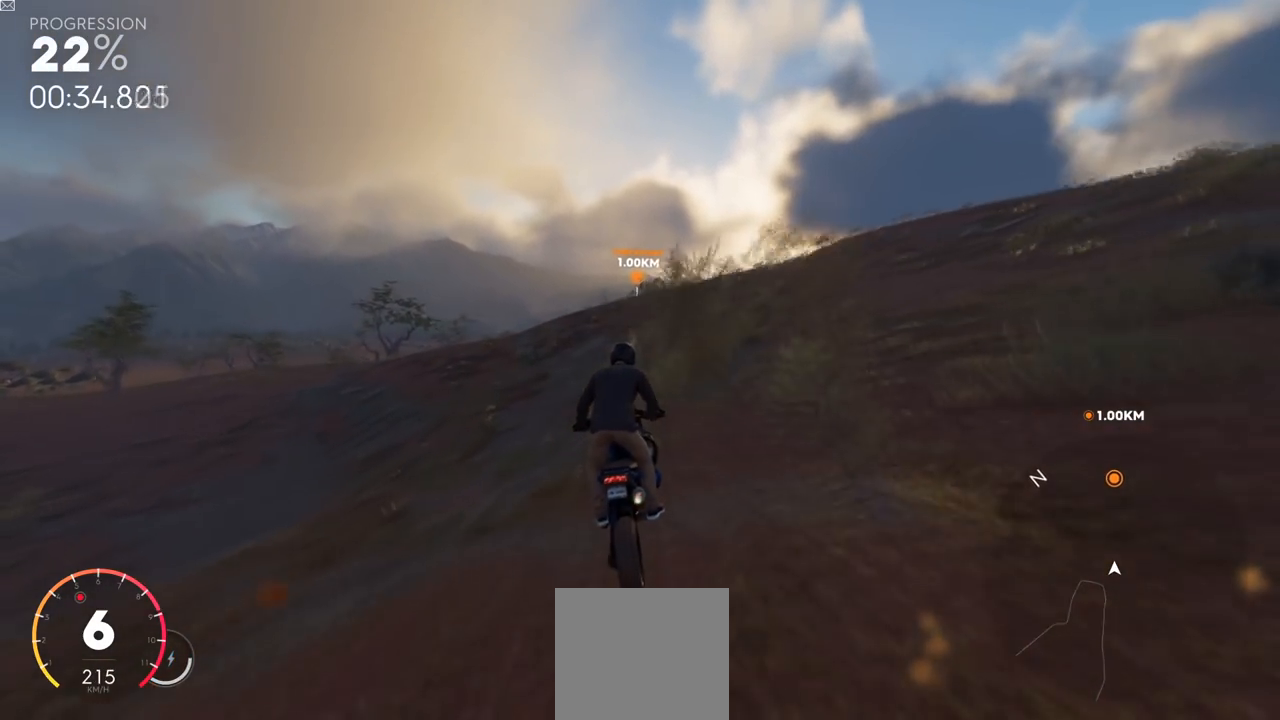
{"buttons": ["Y", "R2"], "left_stick": "center", "right_stick": "center", "events": [[250, "left_stick", "left"], [334, "left_stick", "center"], [417, "Y", "down"]]}
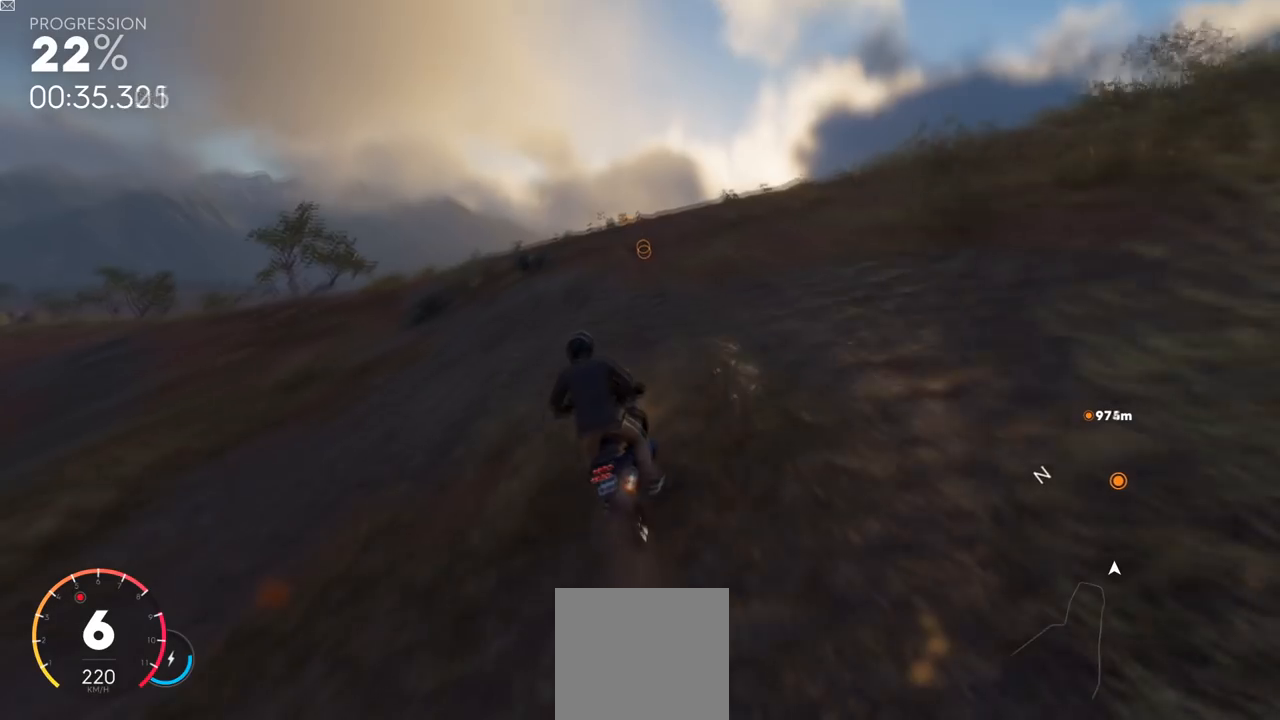
{"buttons": ["Y", "R2"], "left_stick": "center", "right_stick": "center", "events": [[67, "left_stick", "up-right"], [267, "left_stick", "center"]]}
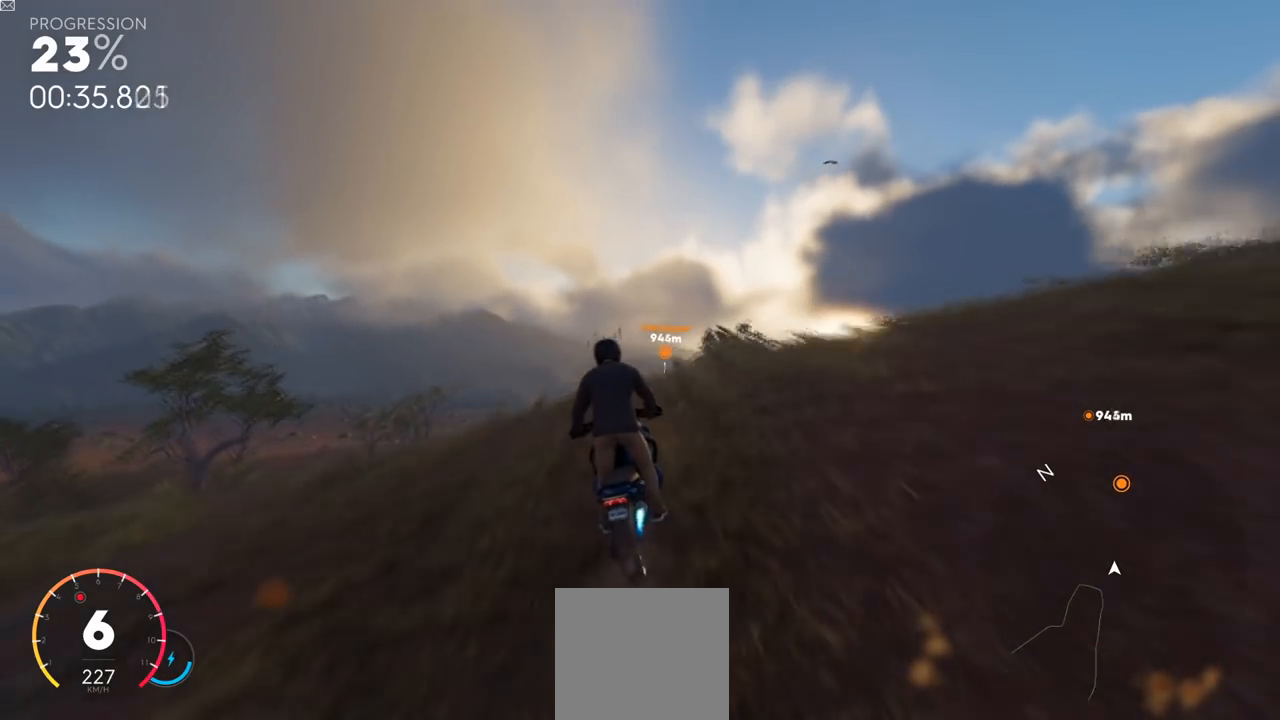
{"buttons": ["R2"], "left_stick": "center", "right_stick": "center", "events": [[17, "Y", "up"]]}
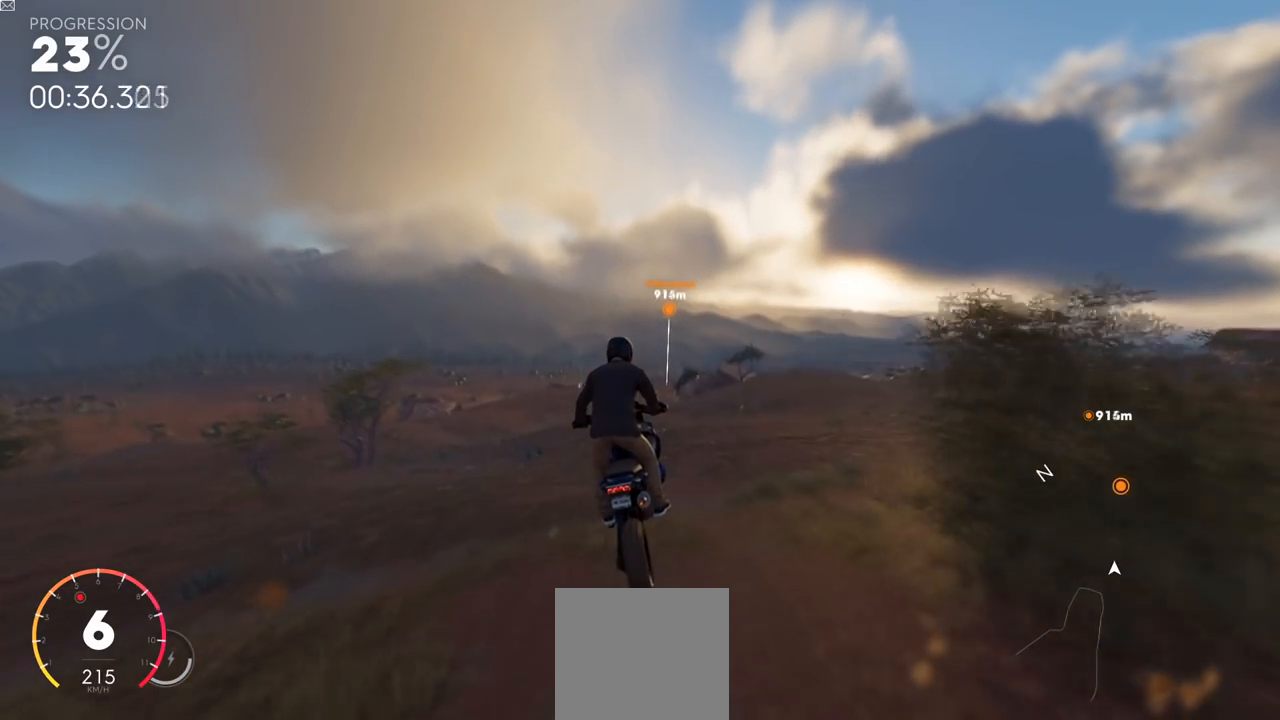
{"buttons": ["R2"], "left_stick": "center", "right_stick": "center", "events": []}
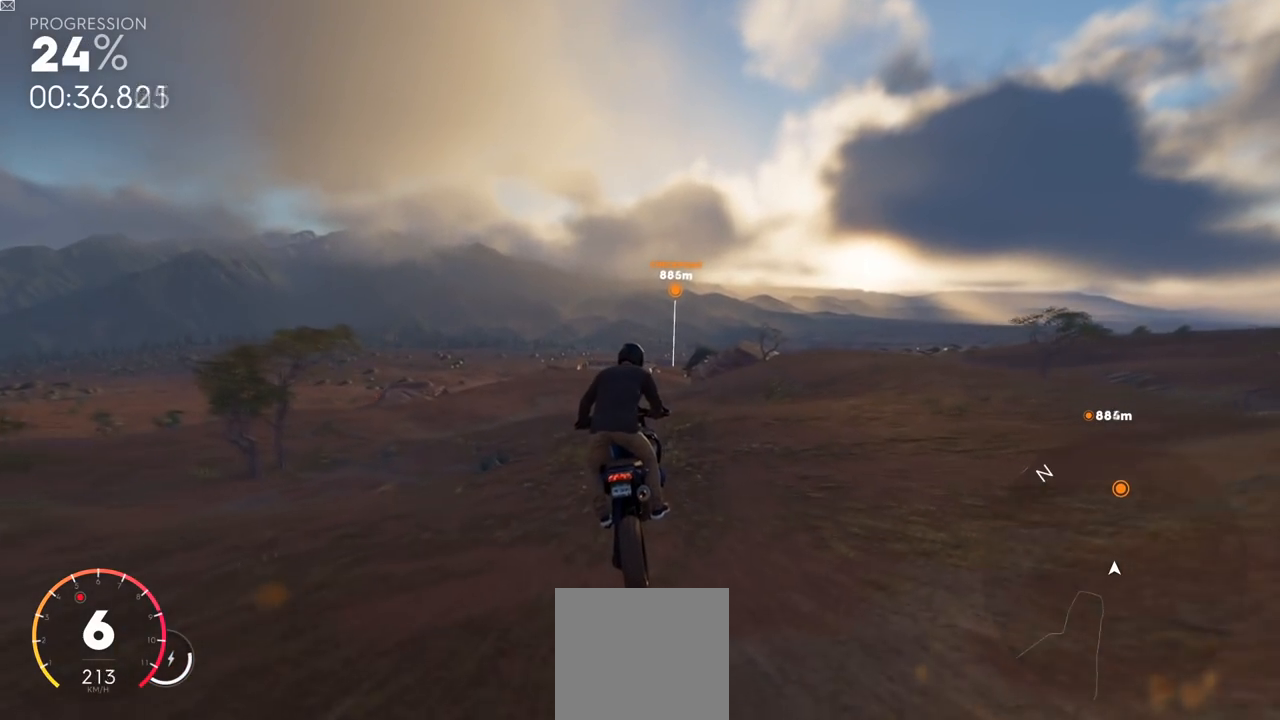
{"buttons": ["R2"], "left_stick": "center", "right_stick": "center", "events": []}
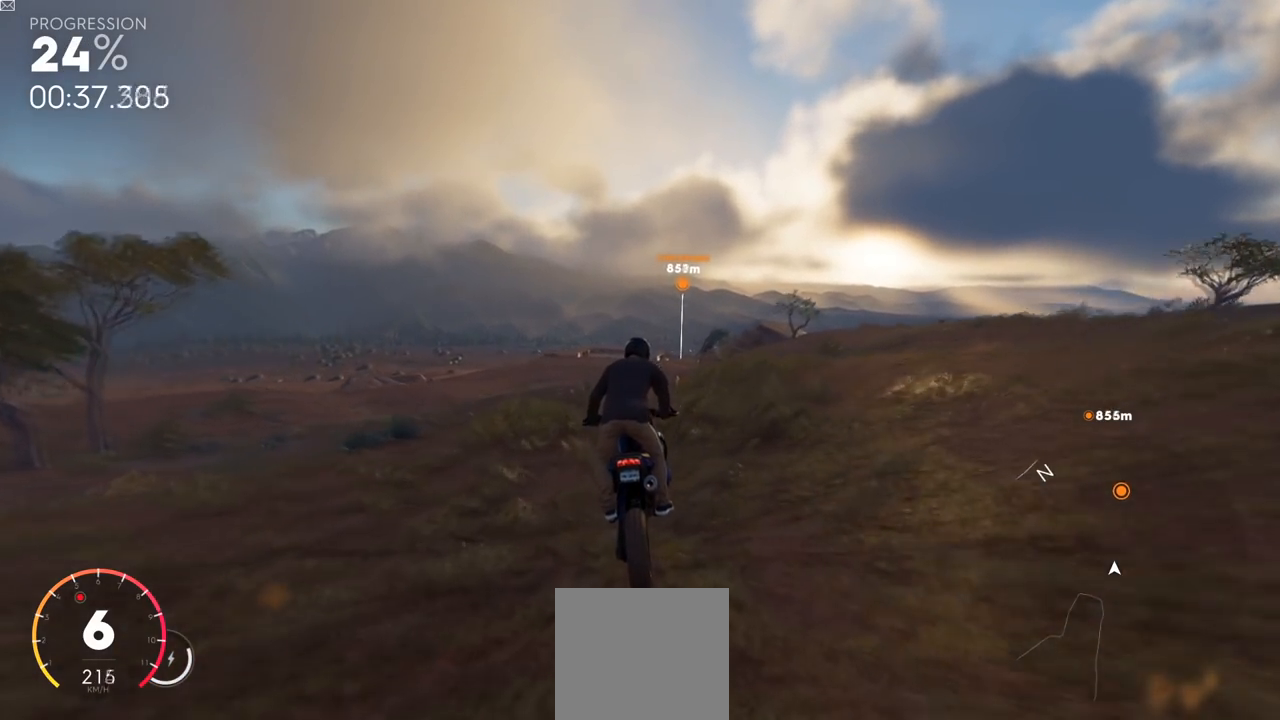
{"buttons": ["Y", "R2"], "left_stick": "up-right", "right_stick": "center", "events": [[134, "Y", "down"], [234, "left_stick", "up-right"]]}
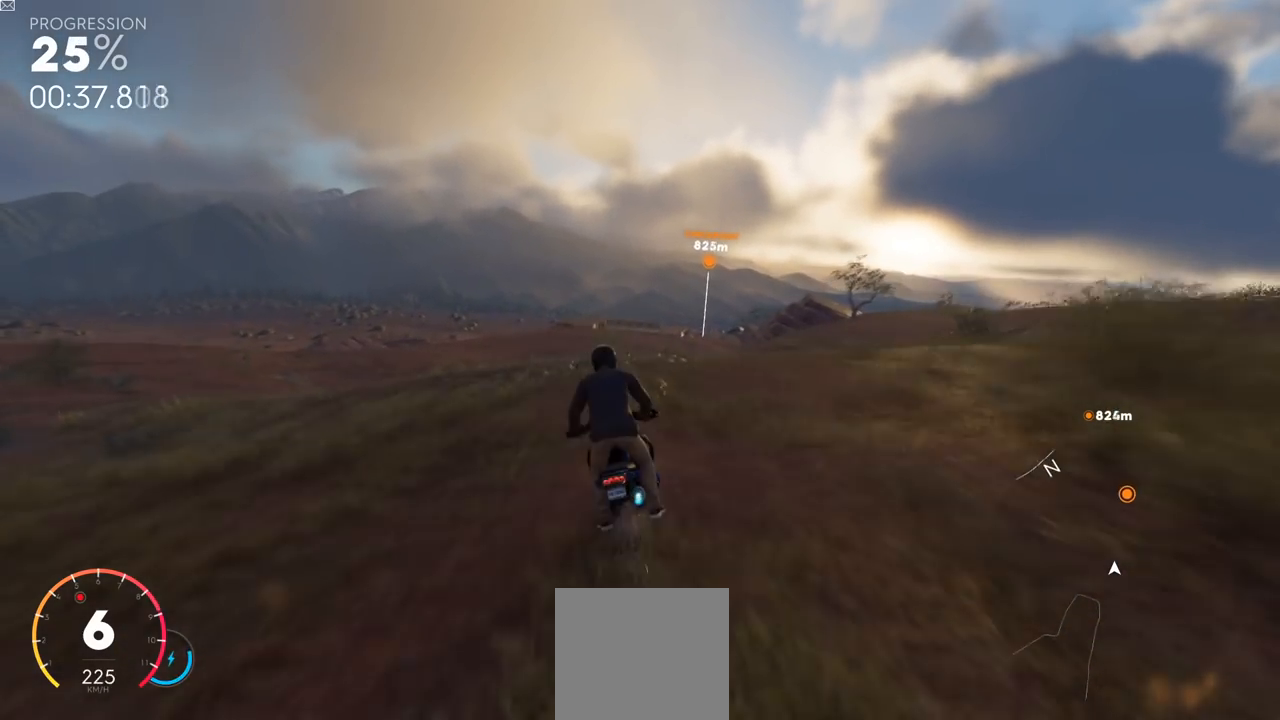
{"buttons": ["R2"], "left_stick": "up-right", "right_stick": "center", "events": [[334, "Y", "up"]]}
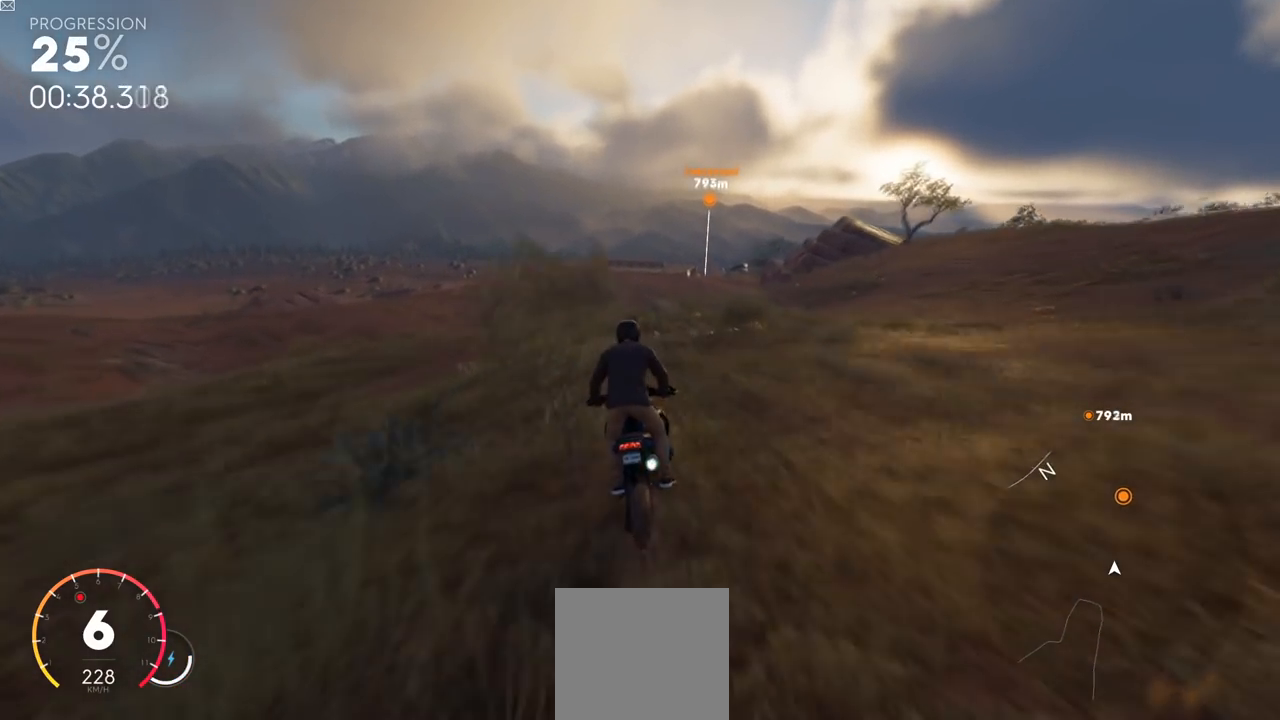
{"buttons": ["R2"], "left_stick": "up-right", "right_stick": "center", "events": []}
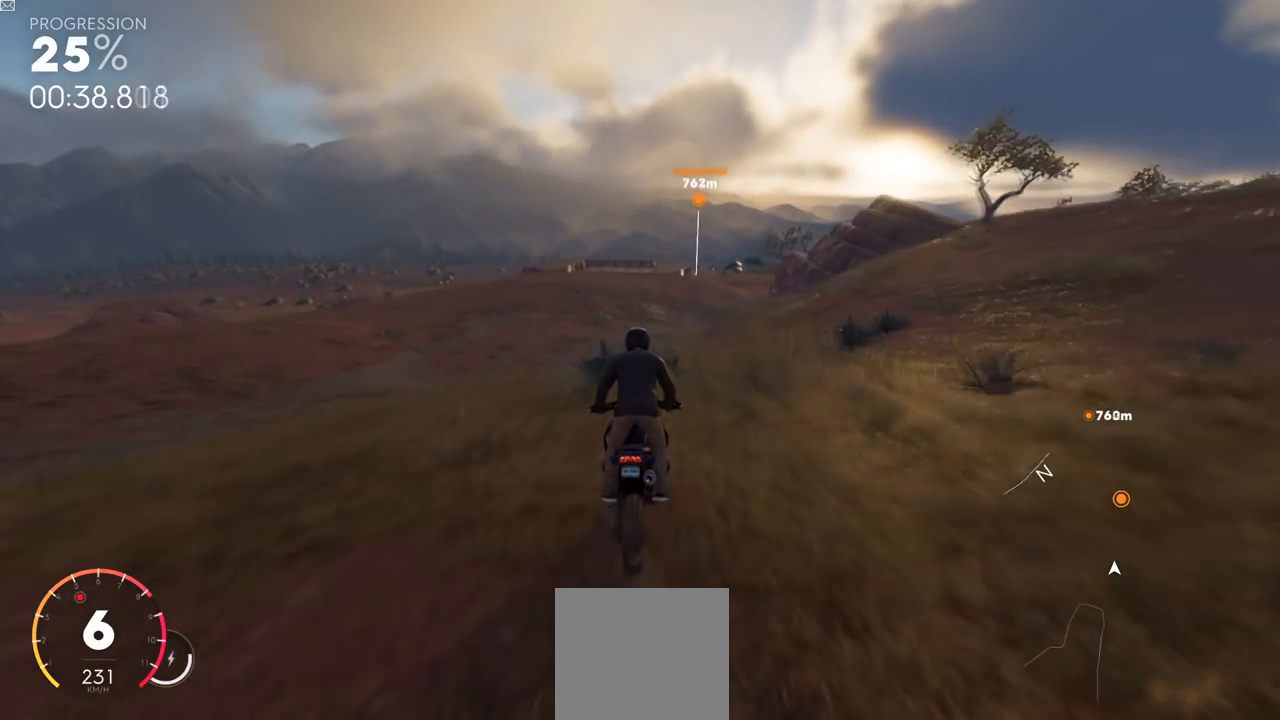
{"buttons": ["R2"], "left_stick": "up-right", "right_stick": "center", "events": []}
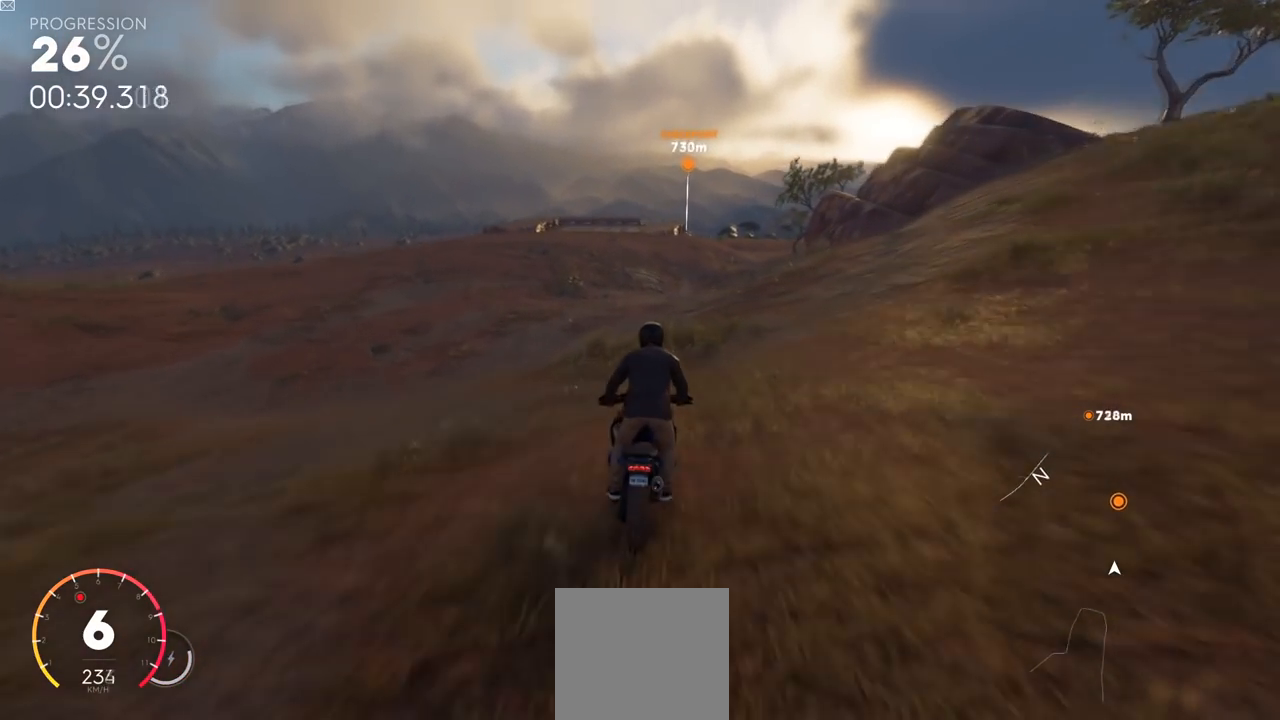
{"buttons": ["R2"], "left_stick": "up-right", "right_stick": "center", "events": []}